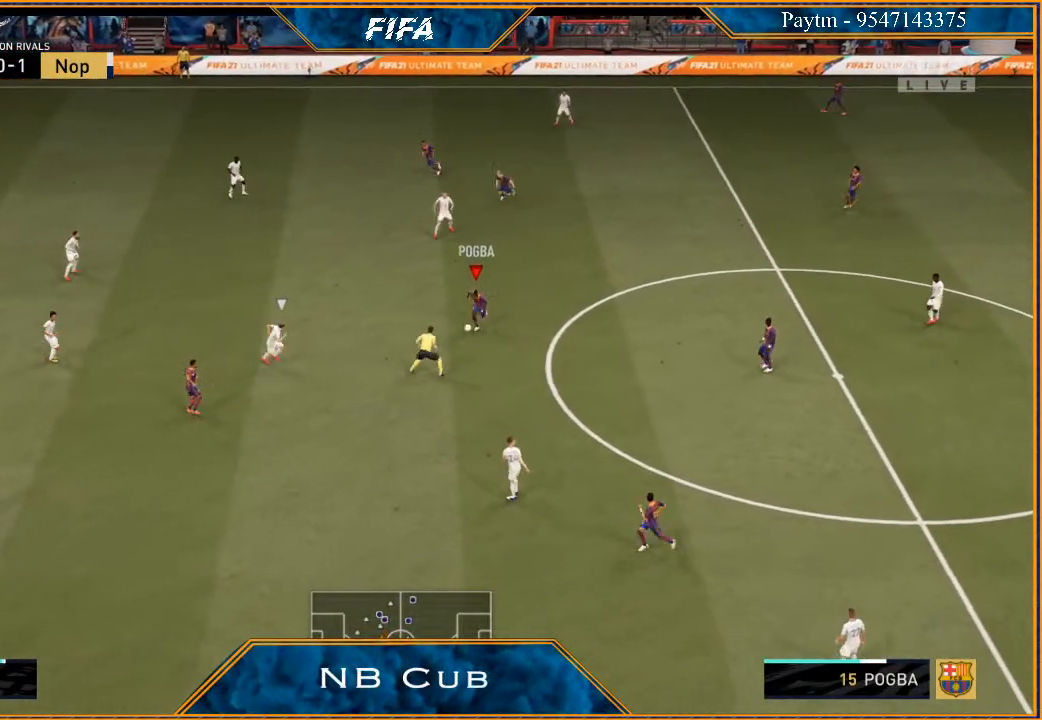
Gameplay with a controller (Xbox layout); each line is a JSON object with the inputs held at the frame after it. "events" lists button and stick changes between this image and that frame as [ms after this image, input, new state], when the widget could be followed in between.
{"buttons": [], "left_stick": "down", "right_stick": "center", "events": [[67, "A", "up"]]}
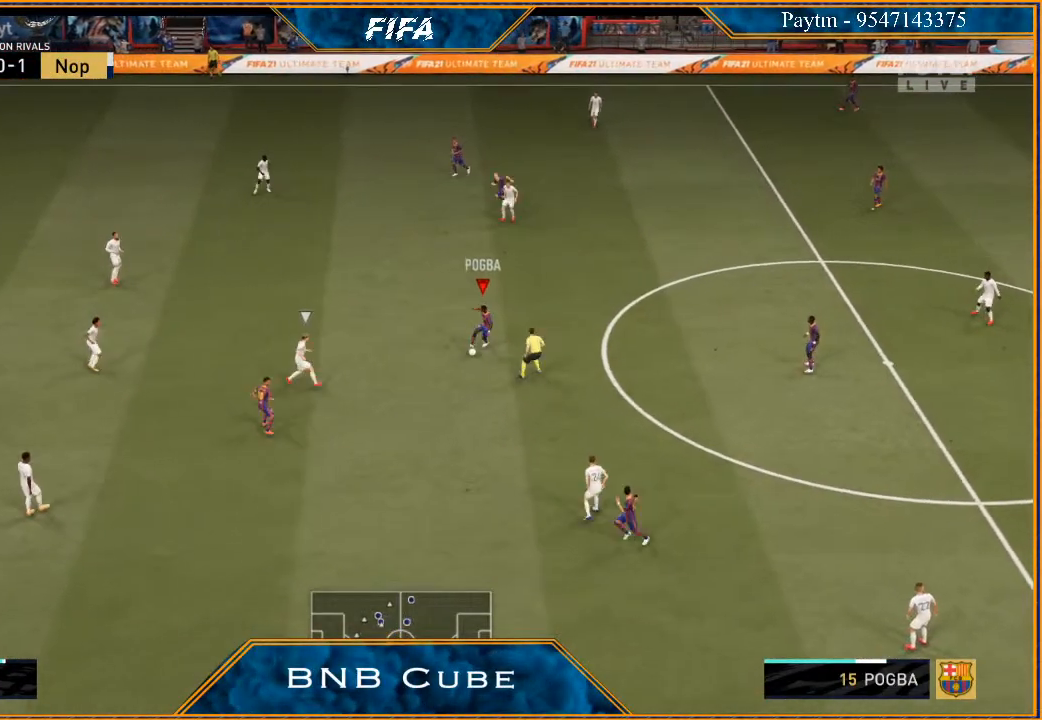
{"buttons": ["R2"], "left_stick": "down-left", "right_stick": "center", "events": [[167, "Y", "down"], [267, "Y", "up"], [400, "R2", "down"], [400, "left_stick", "down-left"]]}
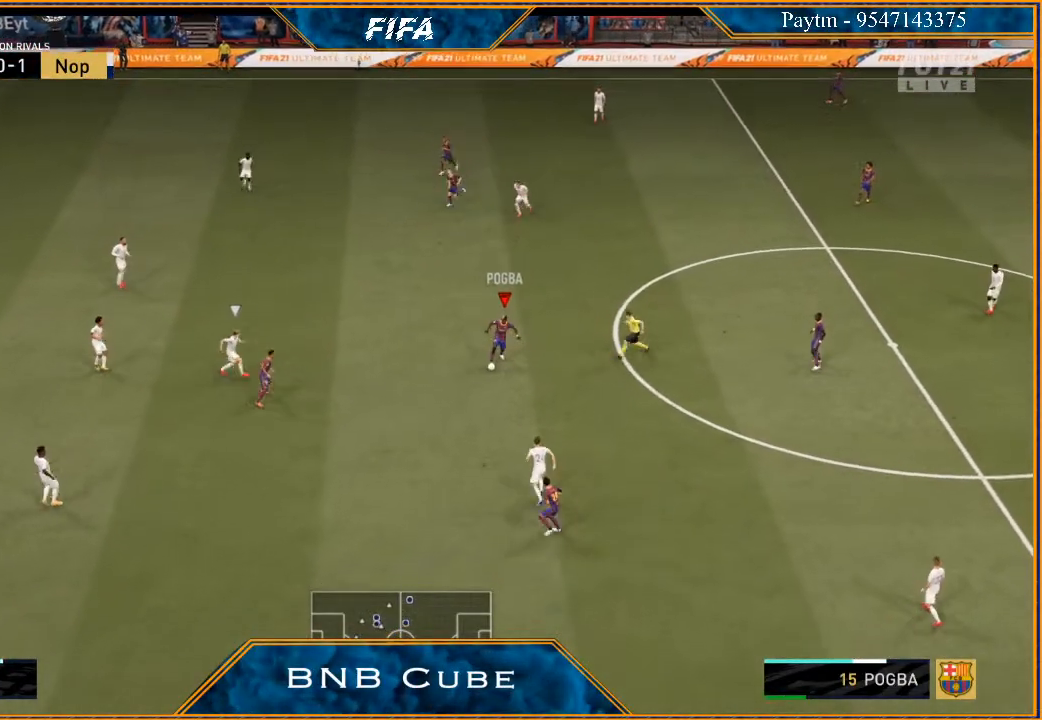
{"buttons": ["R2"], "left_stick": "down-left", "right_stick": "center", "events": []}
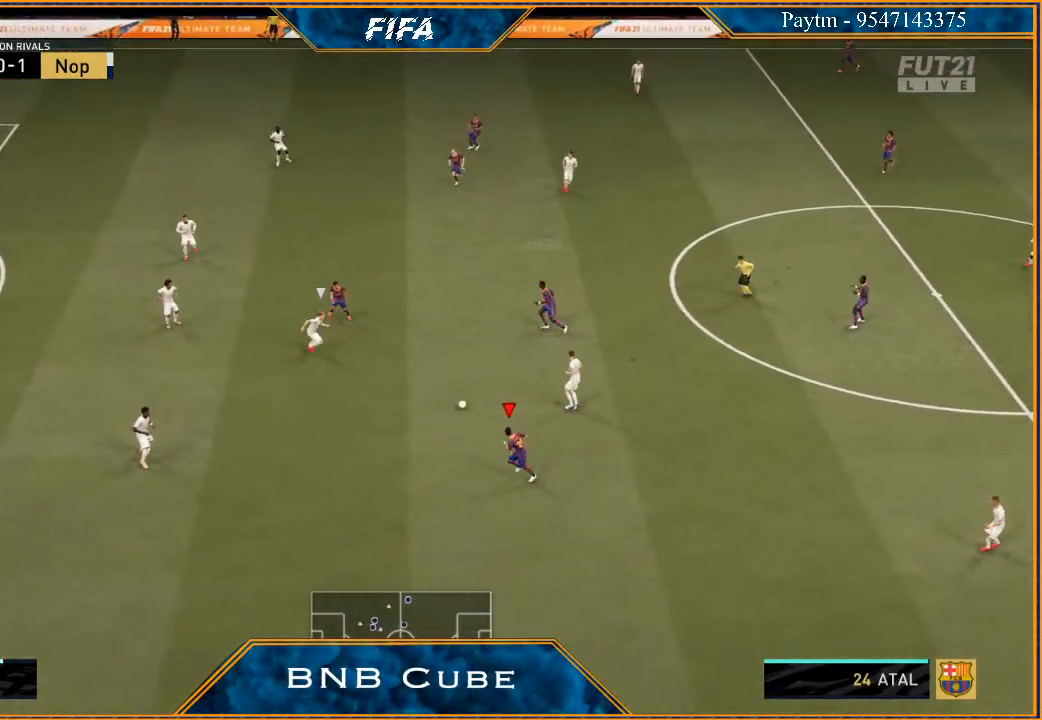
{"buttons": ["R2"], "left_stick": "down-left", "right_stick": "center", "events": []}
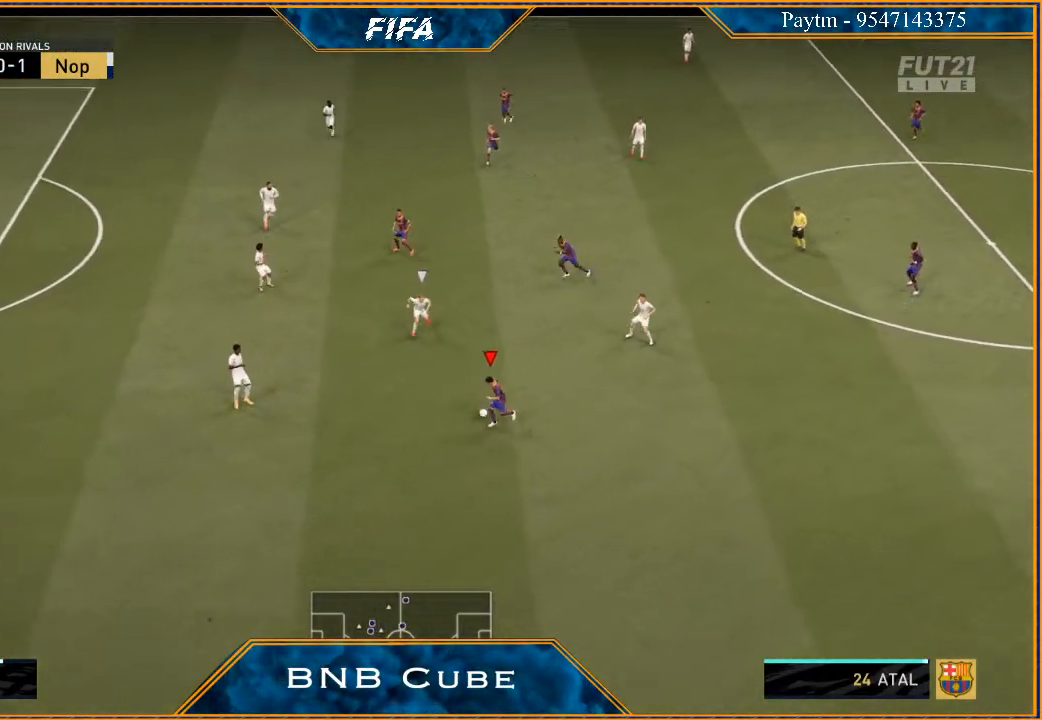
{"buttons": ["R2"], "left_stick": "down-left", "right_stick": "center", "events": []}
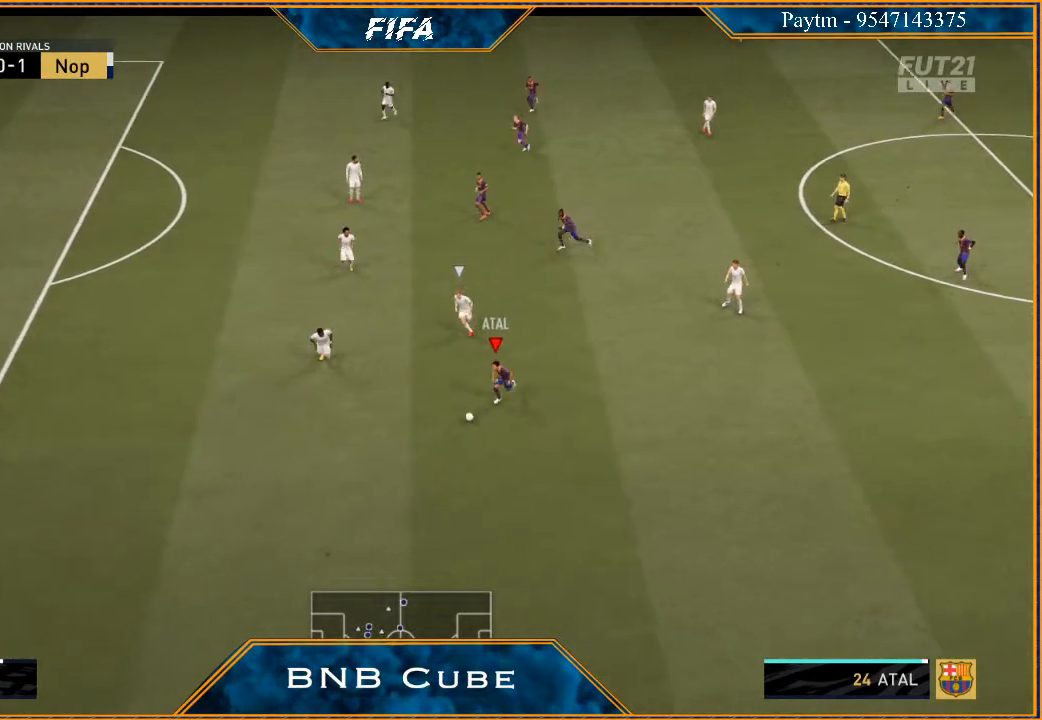
{"buttons": [], "left_stick": "center", "right_stick": "center", "events": [[267, "X", "down"], [333, "R2", "up"], [333, "left_stick", "center"], [367, "X", "up"], [433, "A", "down"], [500, "A", "up"]]}
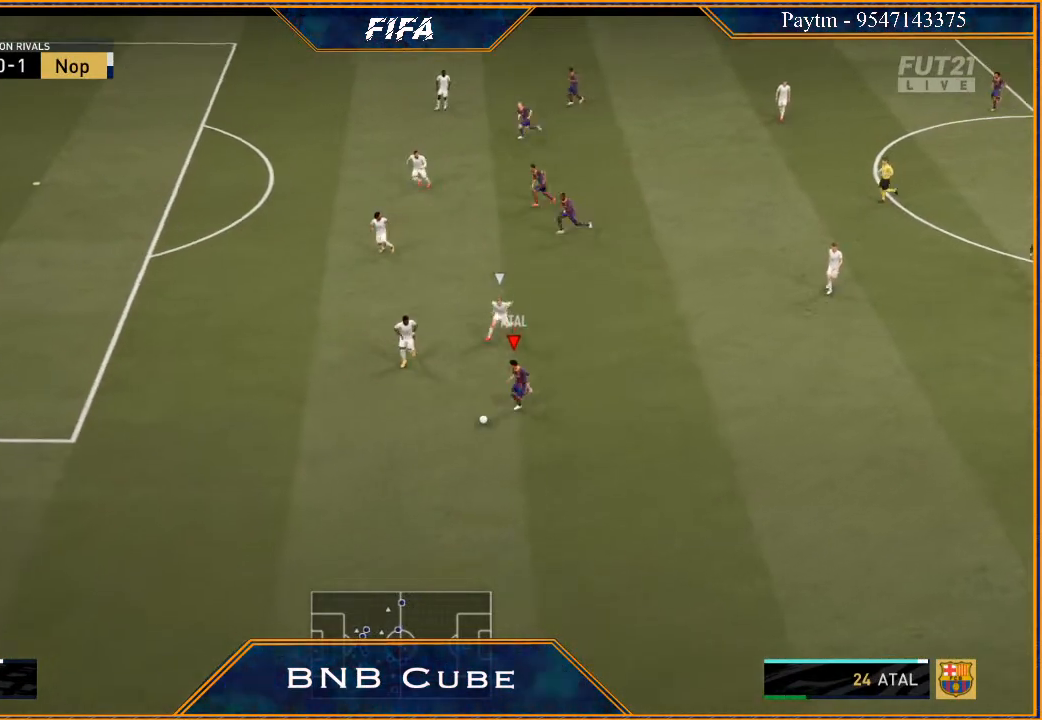
{"buttons": [], "left_stick": "up-right", "right_stick": "center", "events": [[333, "left_stick", "up-right"]]}
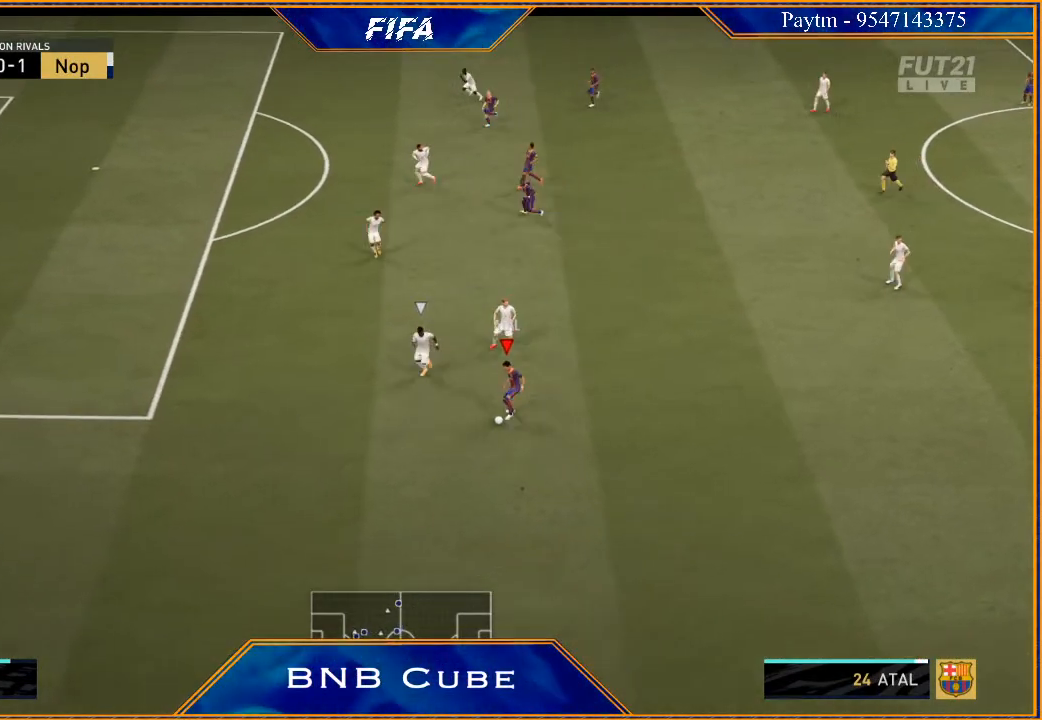
{"buttons": [], "left_stick": "up", "right_stick": "center", "events": [[367, "left_stick", "up"], [400, "A", "down"], [467, "A", "up"]]}
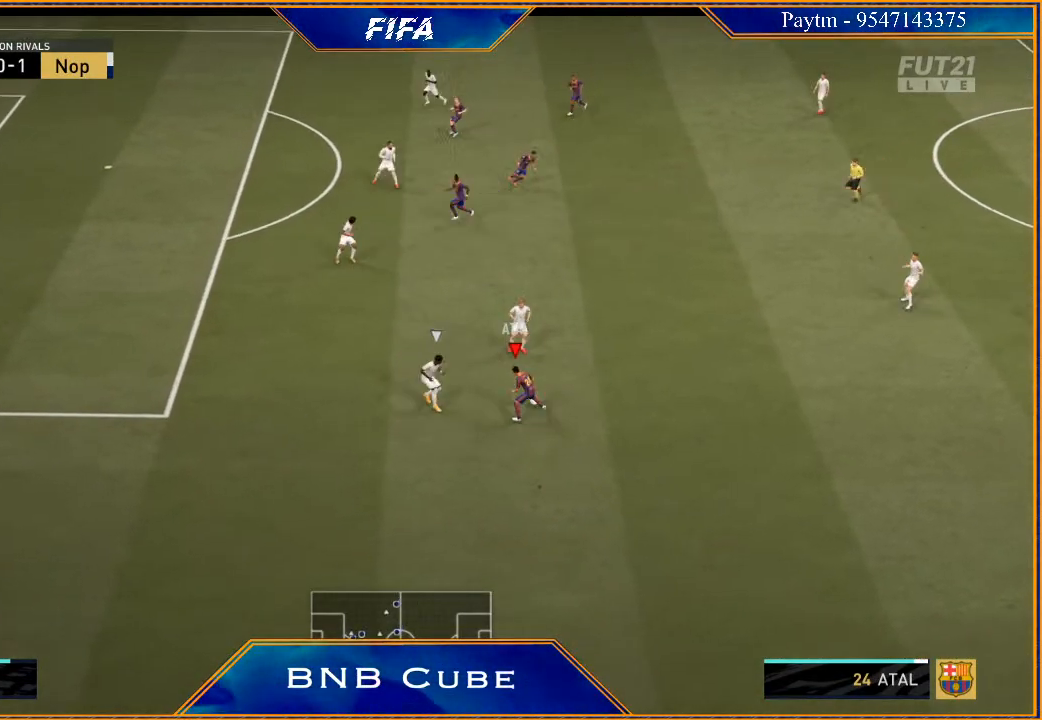
{"buttons": ["R2"], "left_stick": "up", "right_stick": "center", "events": [[100, "R2", "down"]]}
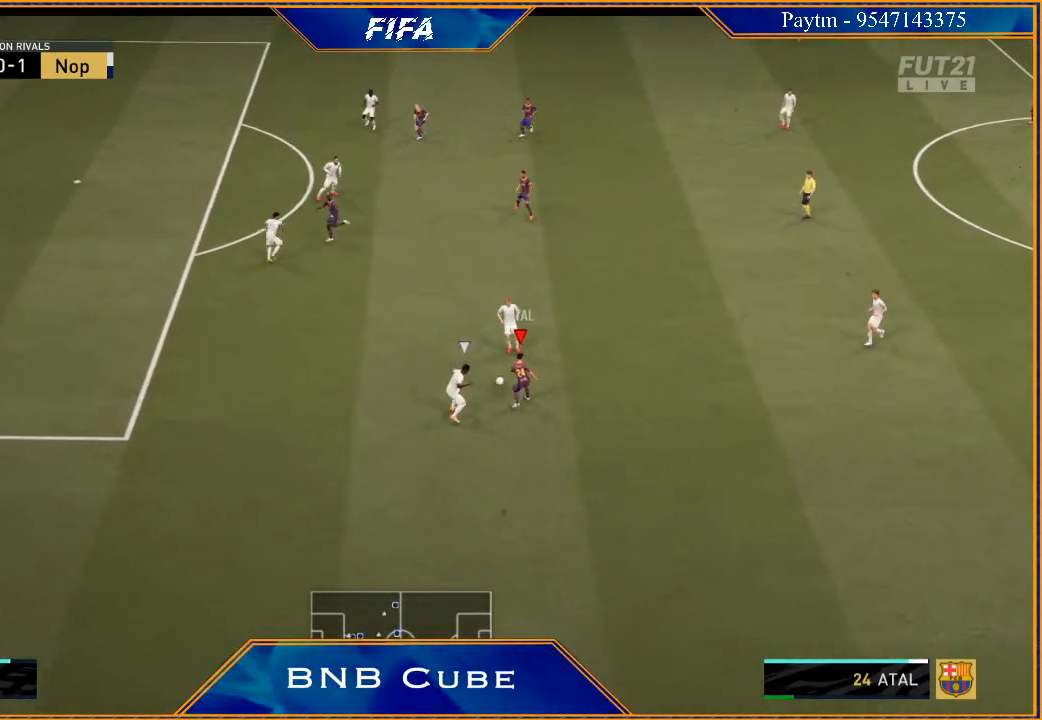
{"buttons": [], "left_stick": "right", "right_stick": "center", "events": [[300, "R2", "up"], [300, "left_stick", "right"]]}
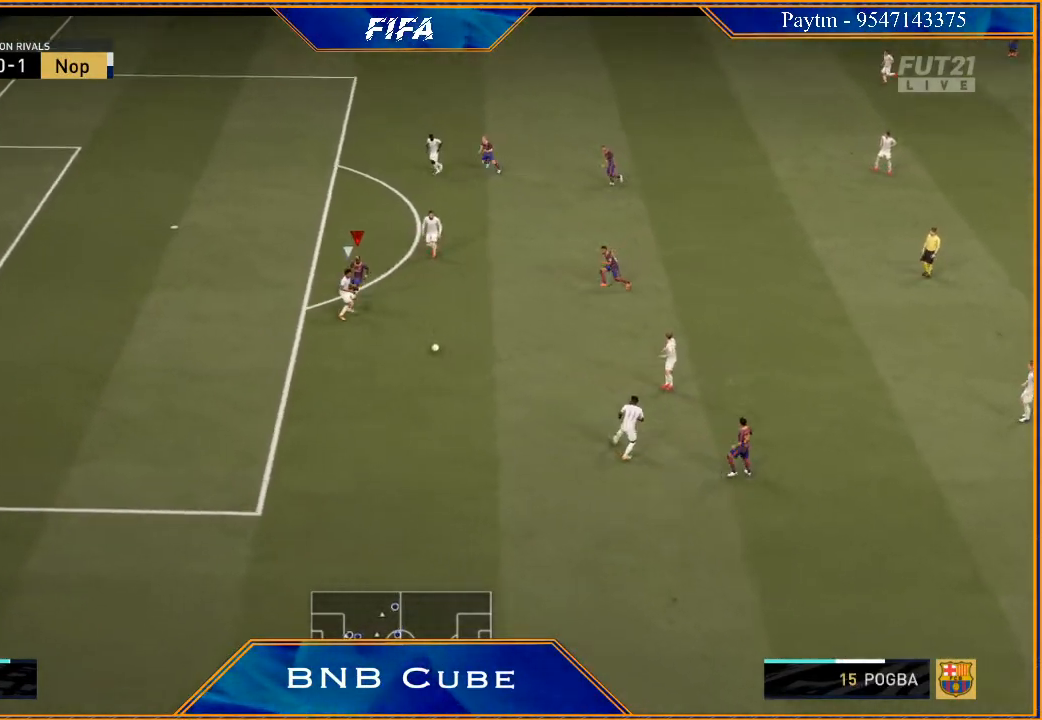
{"buttons": ["R2"], "left_stick": "down-right", "right_stick": "center", "events": [[167, "left_stick", "down-right"], [267, "R2", "down"]]}
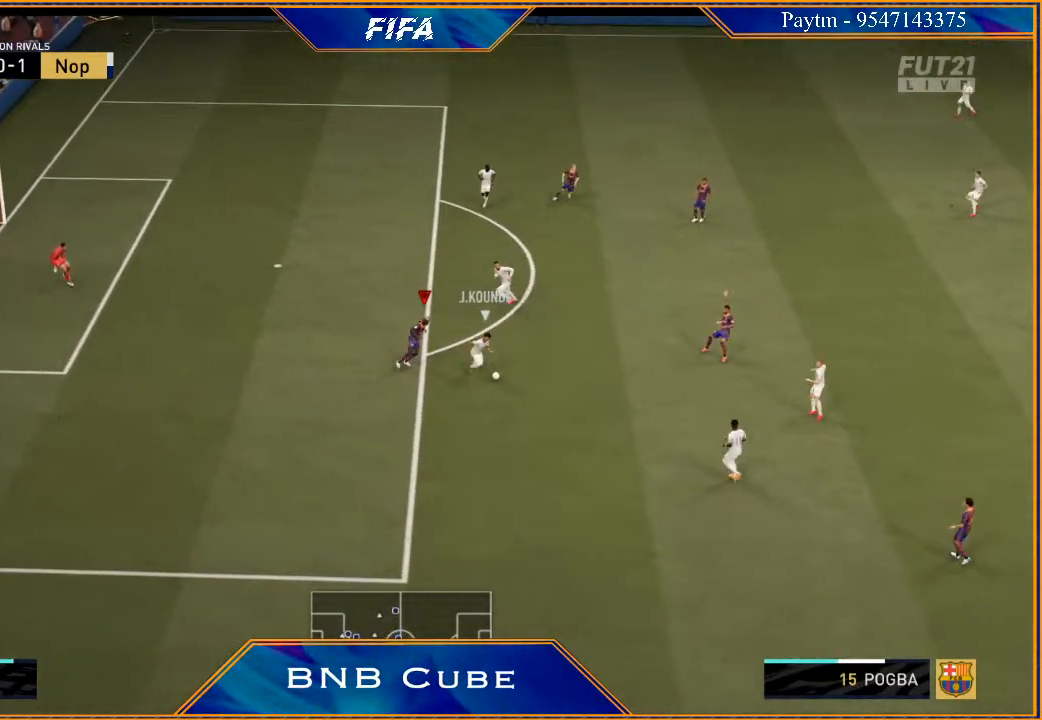
{"buttons": ["R2"], "left_stick": "down-right", "right_stick": "center", "events": [[267, "L1", "down"], [433, "L1", "up"]]}
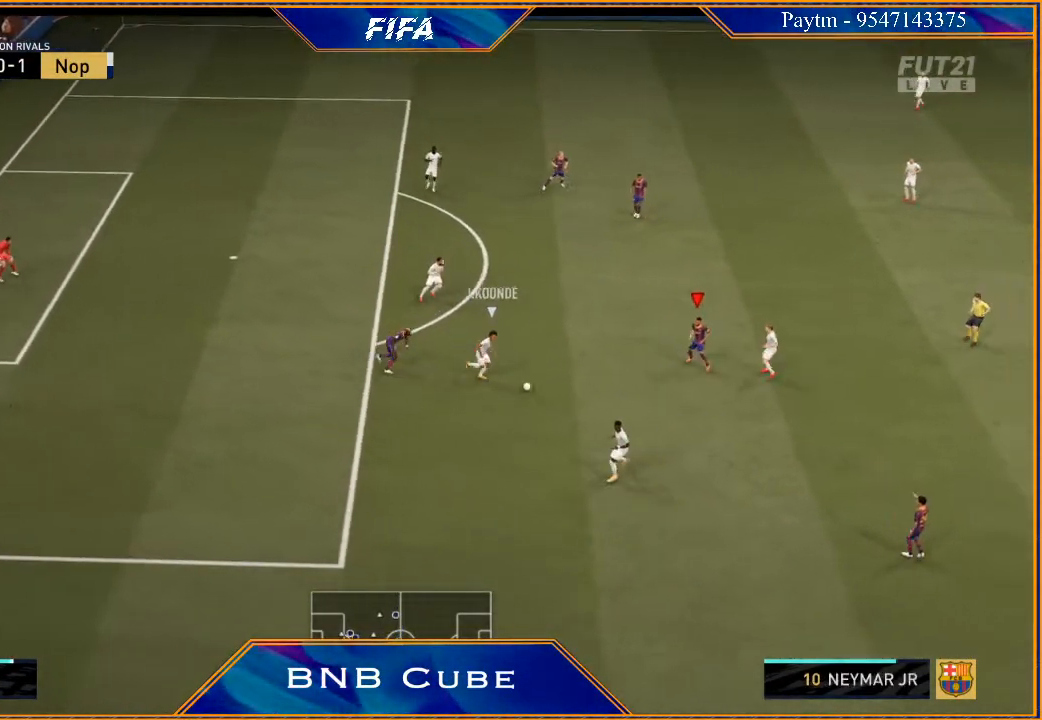
{"buttons": ["B", "L2", "R2"], "left_stick": "down-left", "right_stick": "center", "events": [[33, "left_stick", "down"], [100, "L2", "down"], [200, "left_stick", "down-left"], [500, "B", "down"]]}
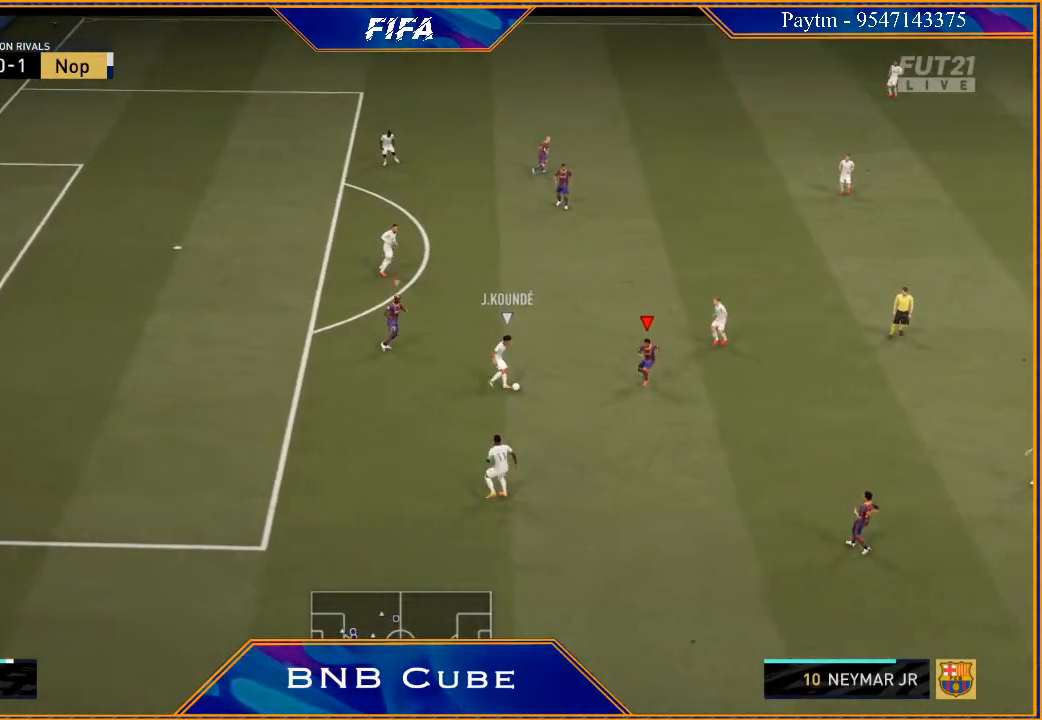
{"buttons": ["R2"], "left_stick": "up", "right_stick": "center", "events": [[67, "left_stick", "left"], [100, "B", "up"], [433, "left_stick", "up"], [500, "L2", "up"]]}
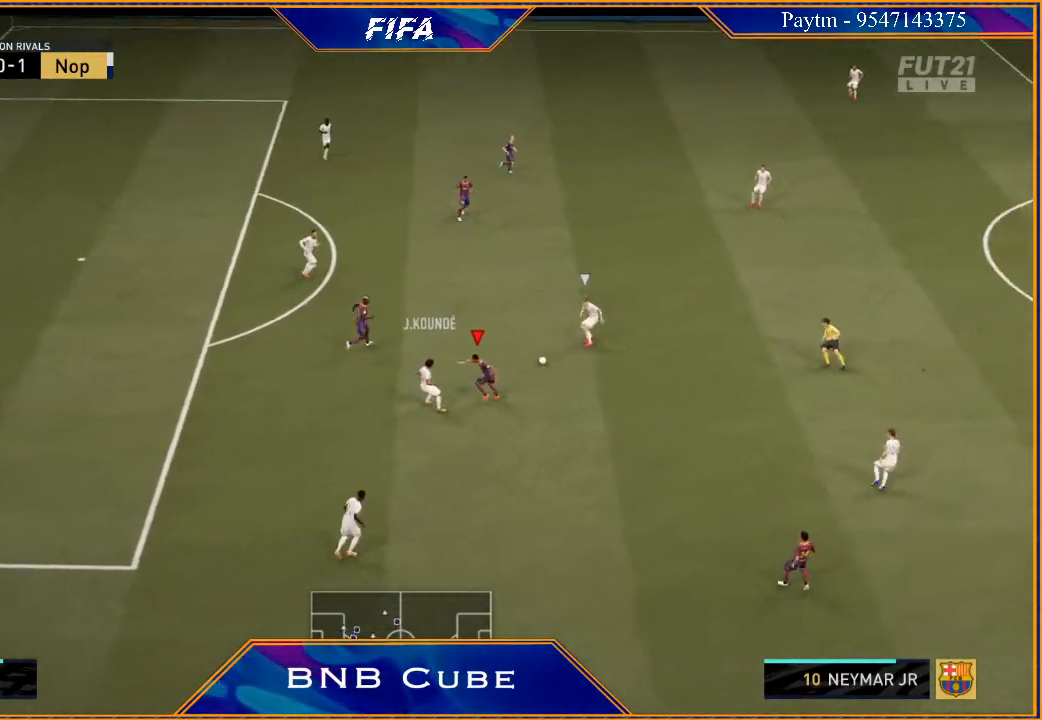
{"buttons": ["R2"], "left_stick": "right", "right_stick": "center", "events": [[33, "left_stick", "up-right"], [167, "L1", "down"], [367, "L1", "up"], [367, "left_stick", "right"]]}
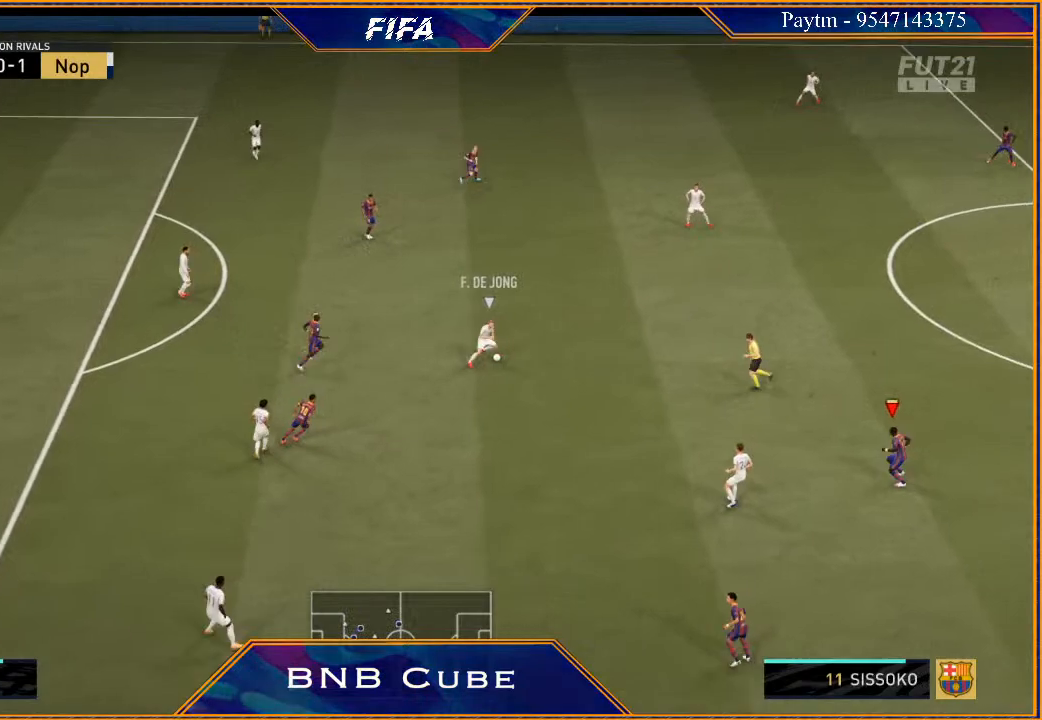
{"buttons": ["R2"], "left_stick": "up-right", "right_stick": "center", "events": [[133, "left_stick", "up-right"]]}
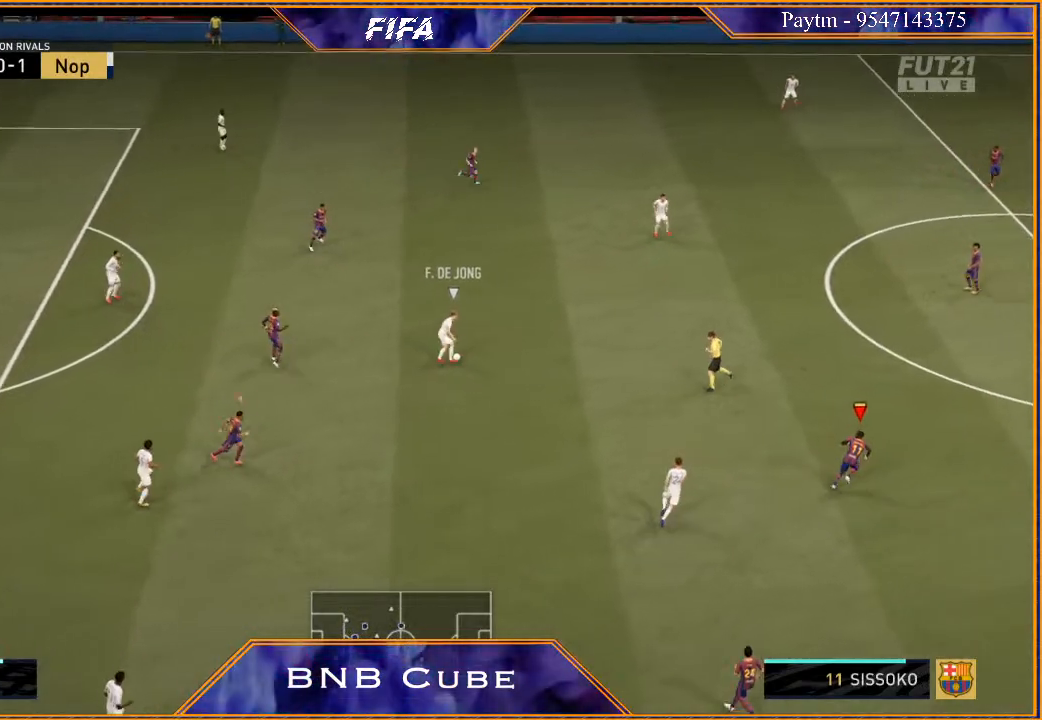
{"buttons": ["L1", "R2"], "left_stick": "up-right", "right_stick": "center", "events": [[300, "L1", "down"]]}
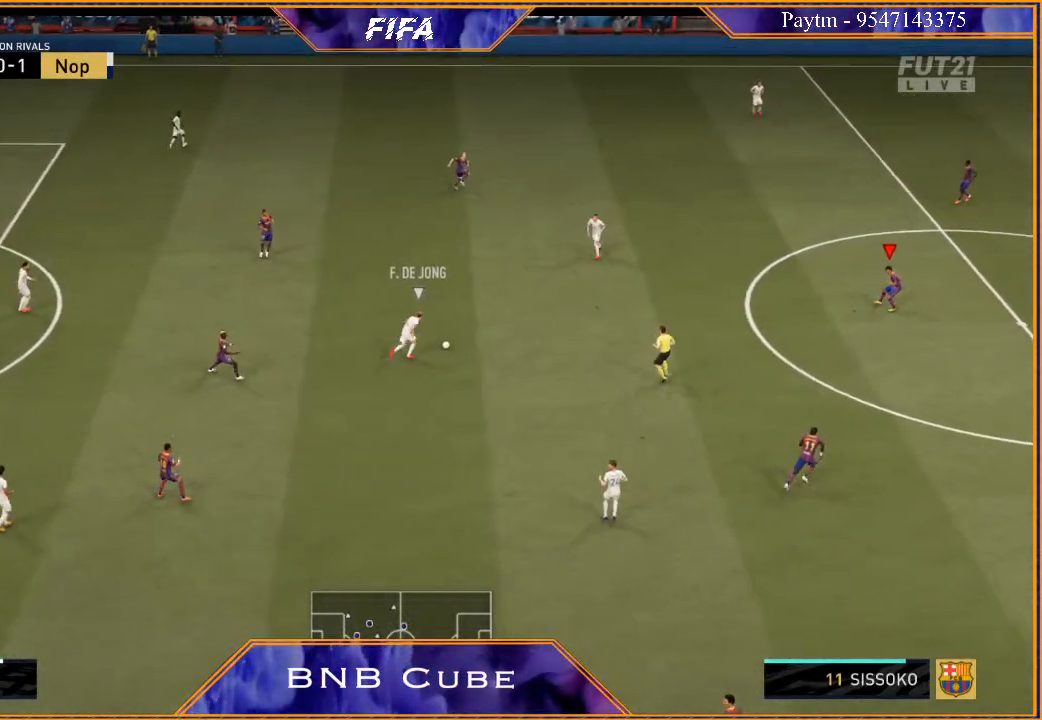
{"buttons": ["L2", "R2"], "left_stick": "up-left", "right_stick": "center", "events": [[33, "L1", "up"], [133, "left_stick", "up"], [233, "L2", "down"], [300, "left_stick", "up-left"]]}
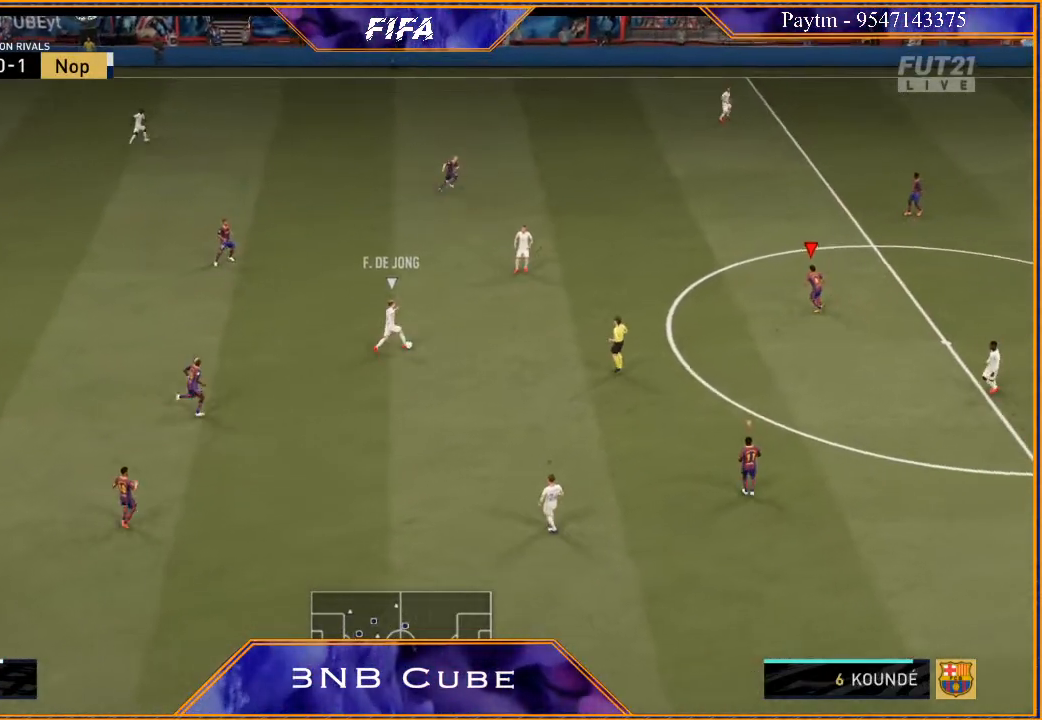
{"buttons": ["L2", "R2"], "left_stick": "left", "right_stick": "center", "events": [[200, "left_stick", "left"]]}
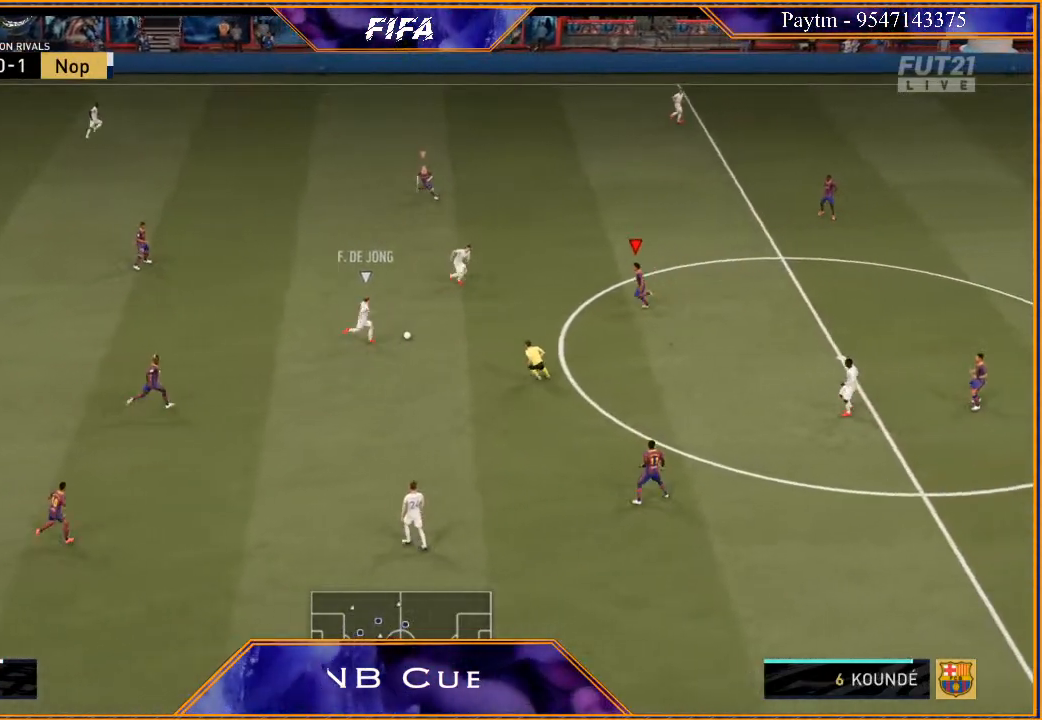
{"buttons": ["L2", "R2"], "left_stick": "left", "right_stick": "center", "events": [[333, "B", "down"], [433, "B", "up"]]}
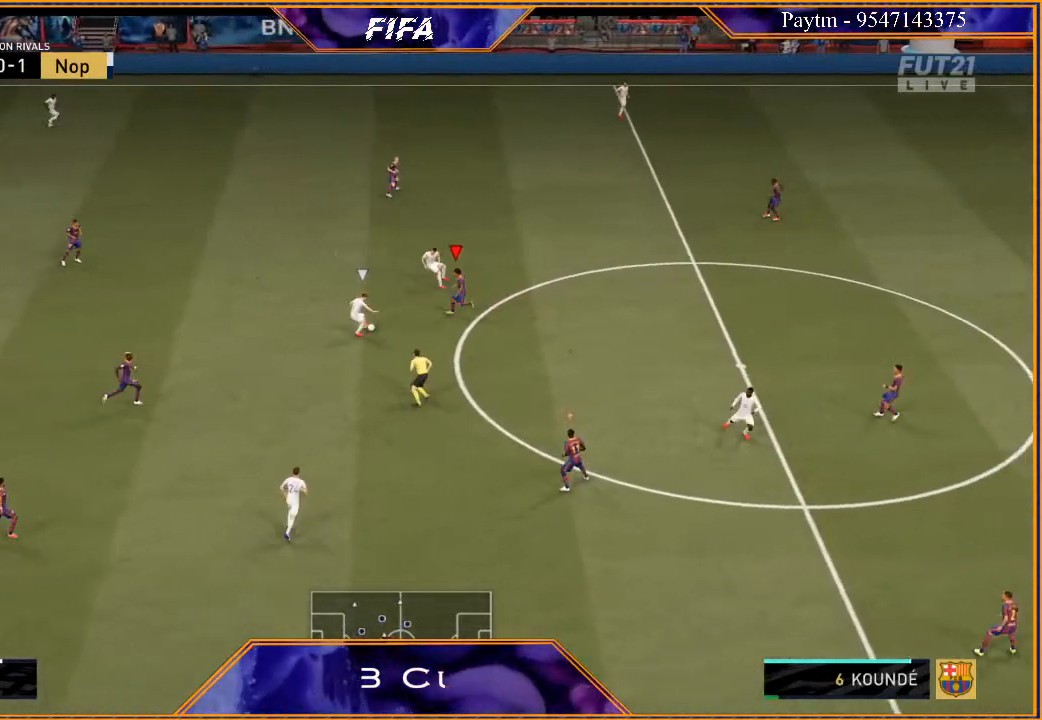
{"buttons": ["L1", "R2"], "left_stick": "right", "right_stick": "center", "events": [[200, "left_stick", "down-left"], [400, "L2", "up"], [400, "left_stick", "down-right"], [467, "left_stick", "right"], [500, "L1", "down"]]}
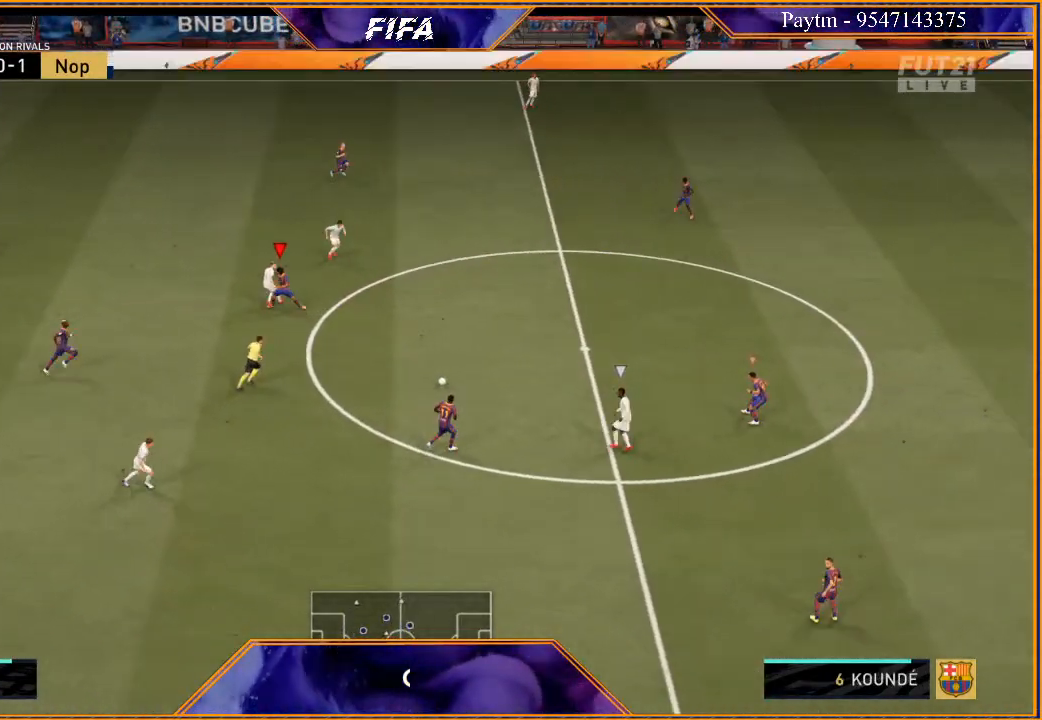
{"buttons": ["L2", "R2"], "left_stick": "up", "right_stick": "center", "events": [[67, "left_stick", "up-right"], [200, "L1", "up"], [233, "left_stick", "up"], [400, "L2", "down"]]}
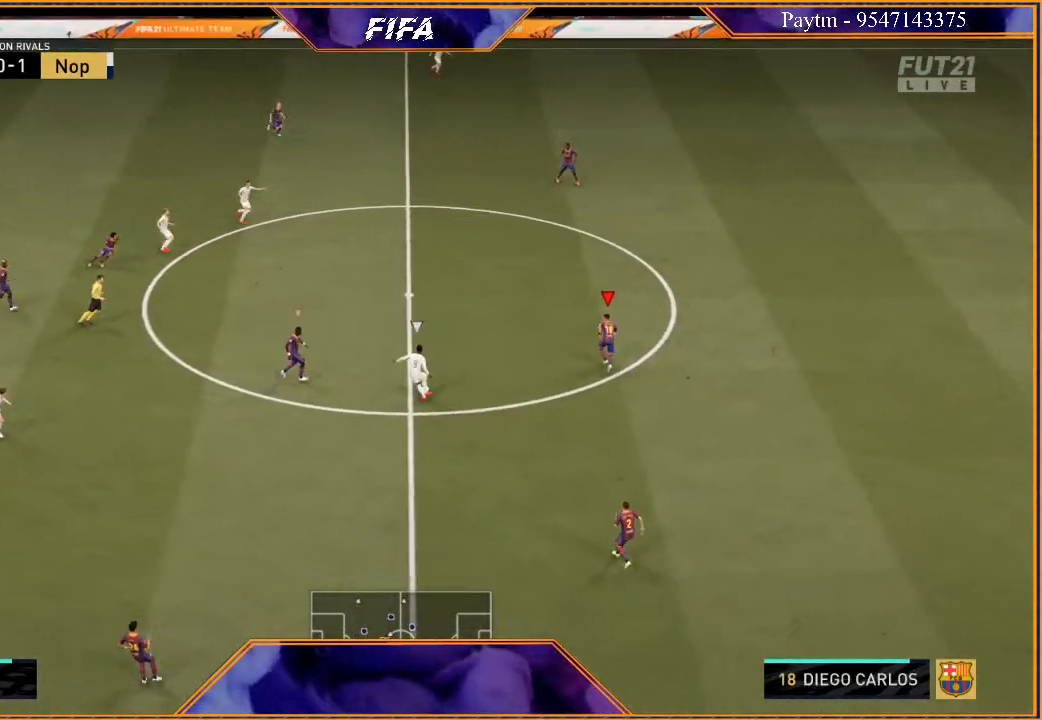
{"buttons": ["L2", "R2"], "left_stick": "up", "right_stick": "center", "events": []}
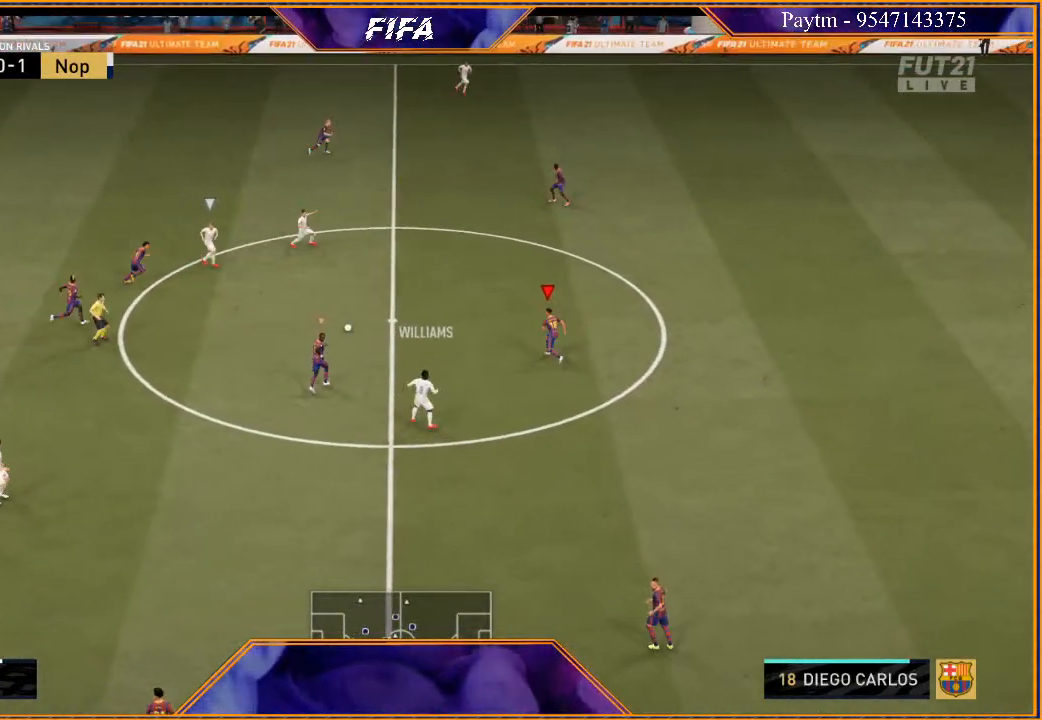
{"buttons": ["L2", "R2"], "left_stick": "up", "right_stick": "center", "events": []}
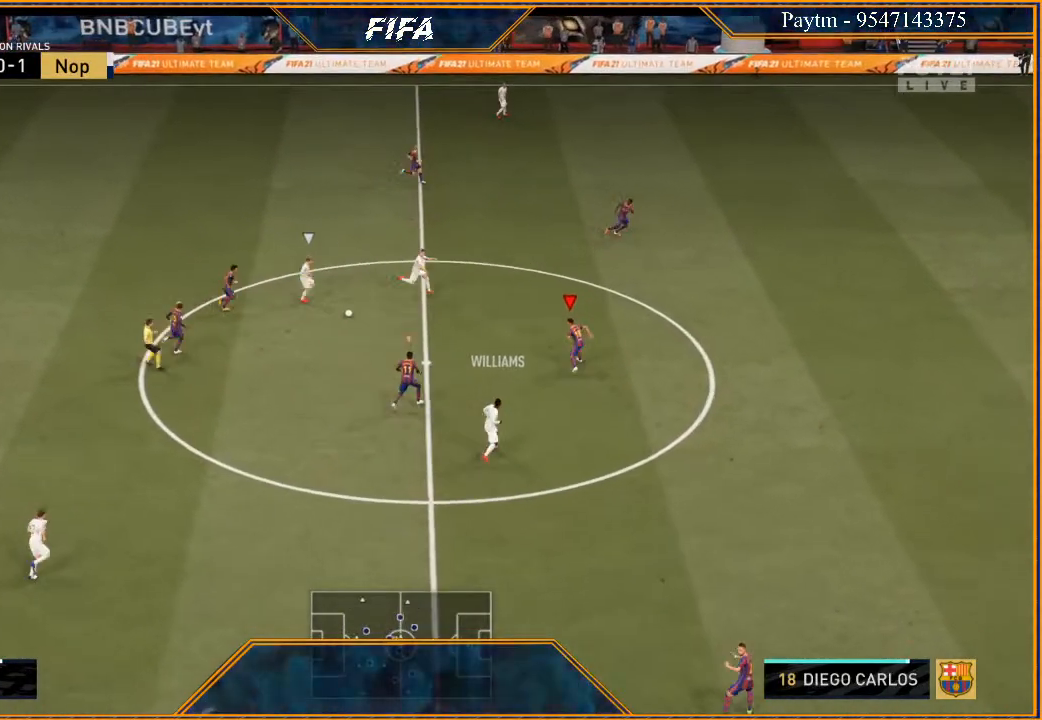
{"buttons": ["L2", "R2"], "left_stick": "left", "right_stick": "center", "events": [[33, "left_stick", "up-left"], [500, "left_stick", "left"]]}
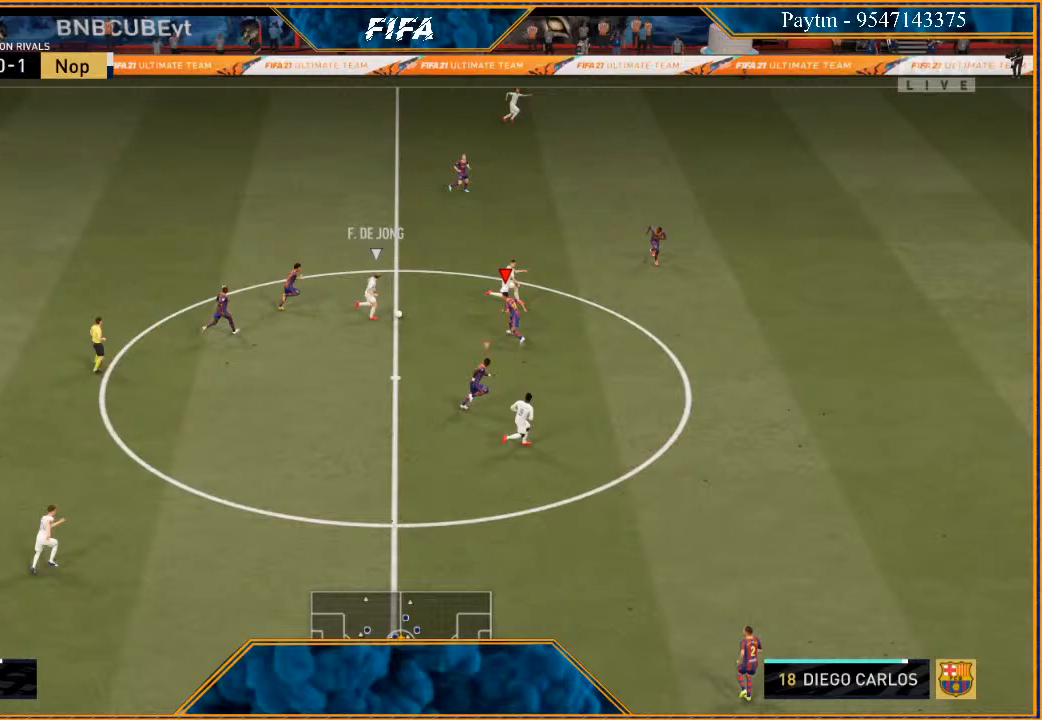
{"buttons": ["L2", "R2"], "left_stick": "up-left", "right_stick": "center", "events": [[67, "B", "down"], [133, "left_stick", "up-left"], [200, "B", "up"]]}
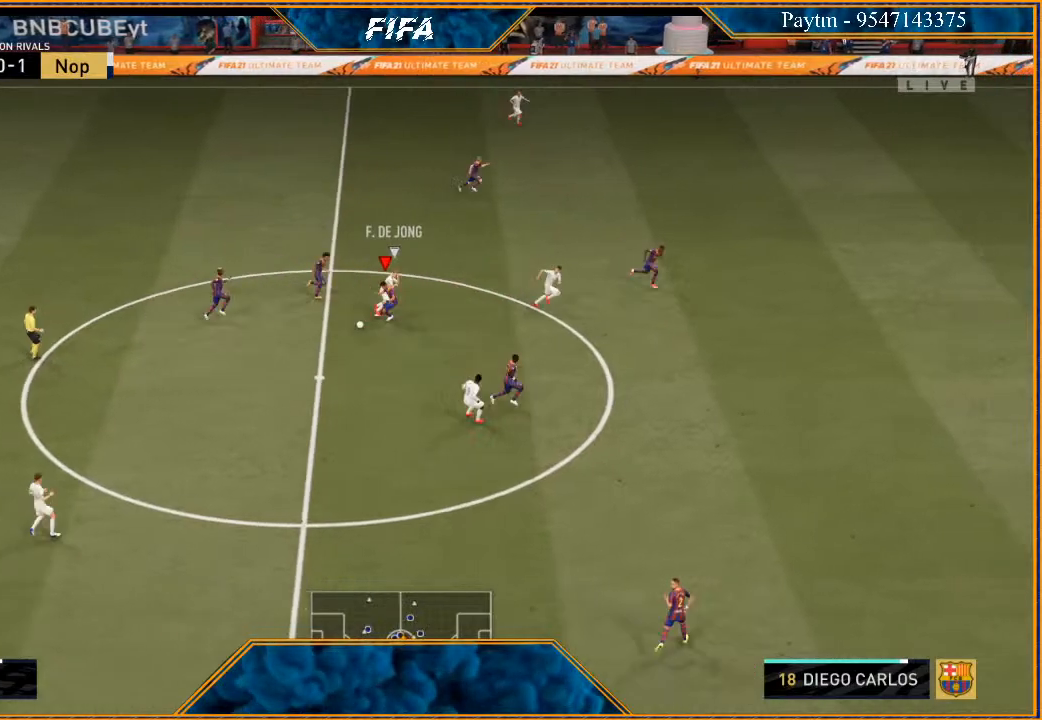
{"buttons": ["R2"], "left_stick": "down-left", "right_stick": "center", "events": [[300, "L2", "up"], [300, "left_stick", "left"], [467, "left_stick", "down-left"]]}
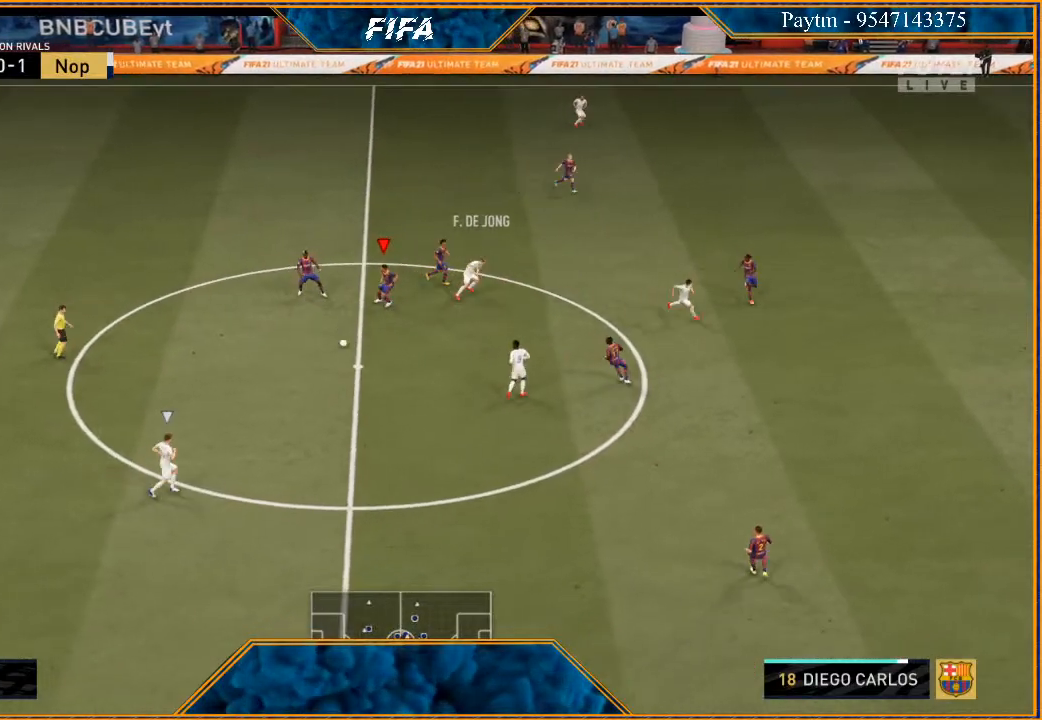
{"buttons": ["R2"], "left_stick": "left", "right_stick": "center", "events": [[433, "left_stick", "left"]]}
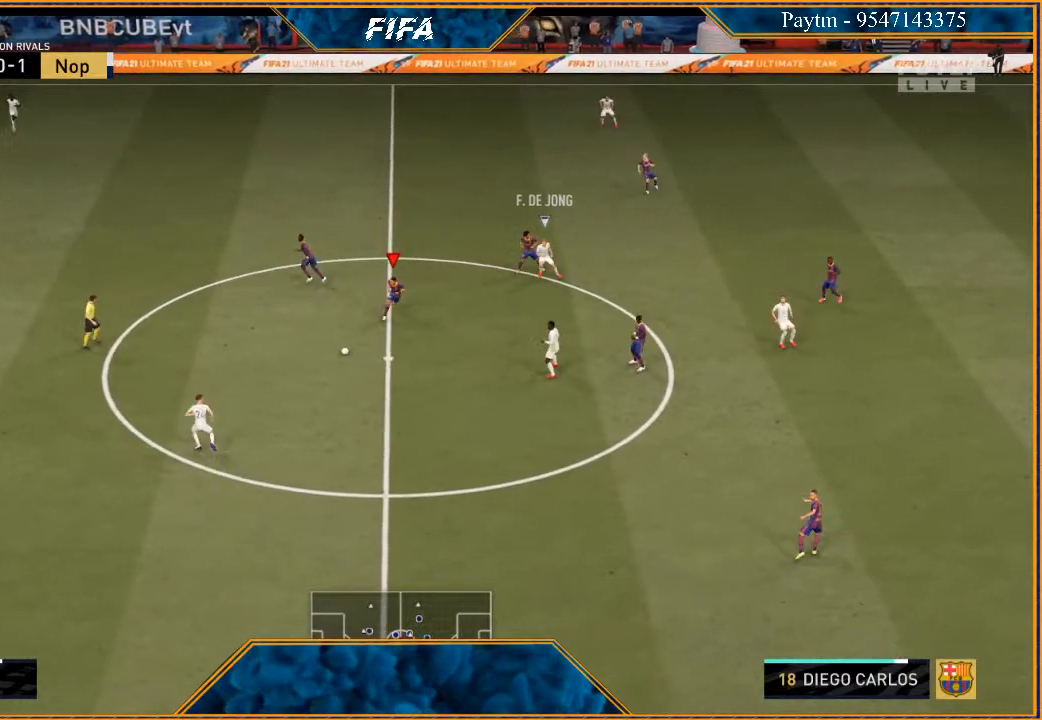
{"buttons": [], "left_stick": "up-left", "right_stick": "center", "events": [[100, "R2", "up"], [300, "left_stick", "up-left"], [333, "A", "down"], [433, "A", "up"]]}
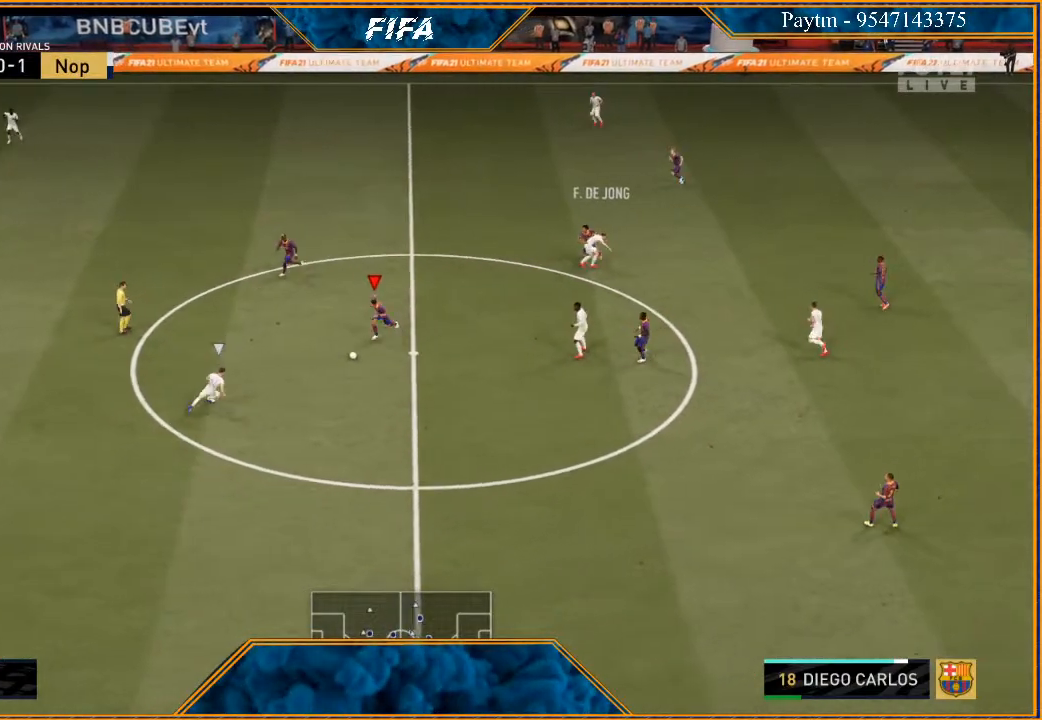
{"buttons": [], "left_stick": "left", "right_stick": "center", "events": [[233, "left_stick", "center"], [467, "left_stick", "left"]]}